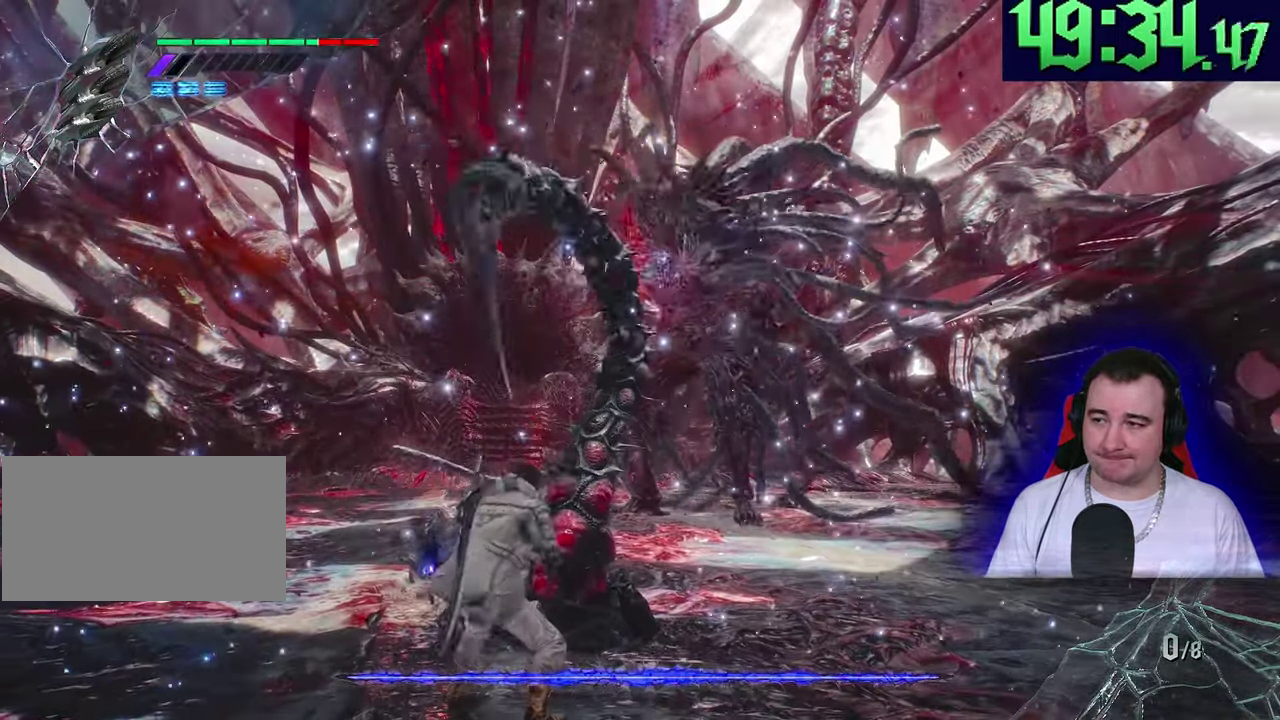
Gameplay with a controller (PlayStation layout); each line is a JSON object with the inputs held at the frame after it. This document gives stick clicks only as held states, not as events. Not read: CIRCLE CROSS DPAD_DOWN DPAD_RIGHT DPAD_UP L1 R1 R2 R3 SQUARE START TOUCHPAD TRIANGLE.
{"buttons": ["L2"], "left_stick": "center"}
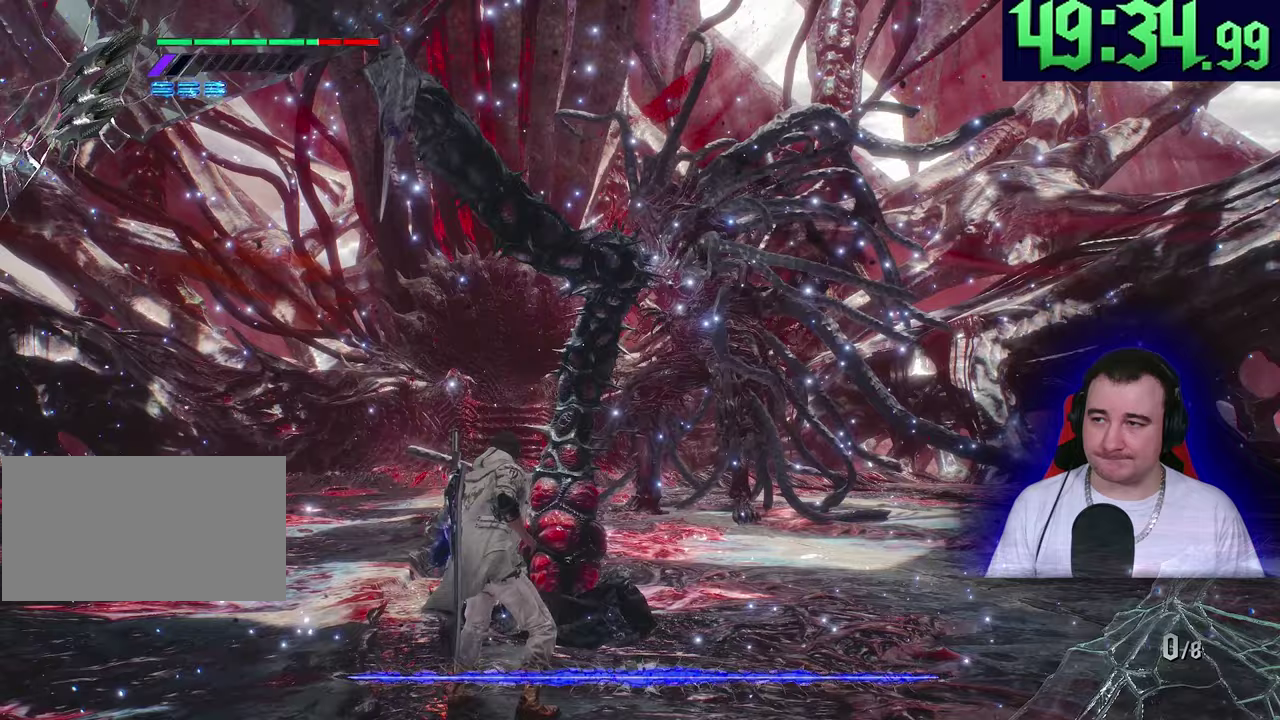
{"buttons": ["L2"], "left_stick": "right"}
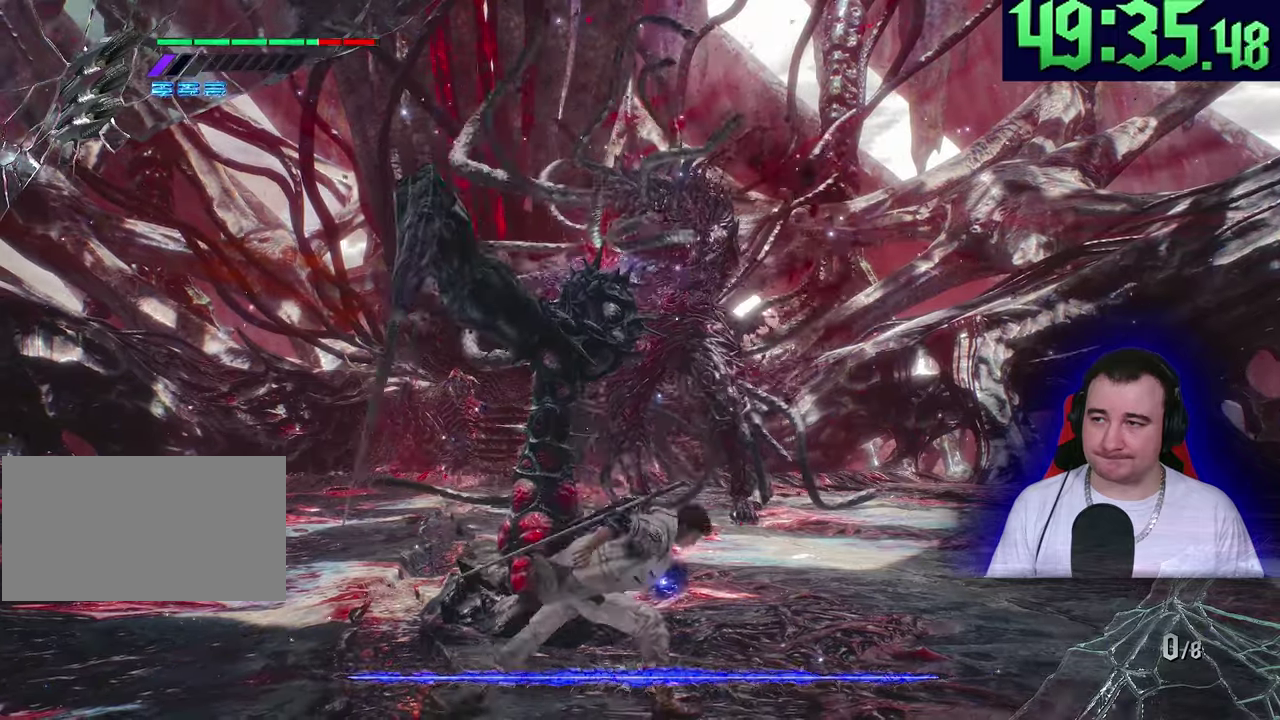
{"buttons": ["L2"], "left_stick": "up"}
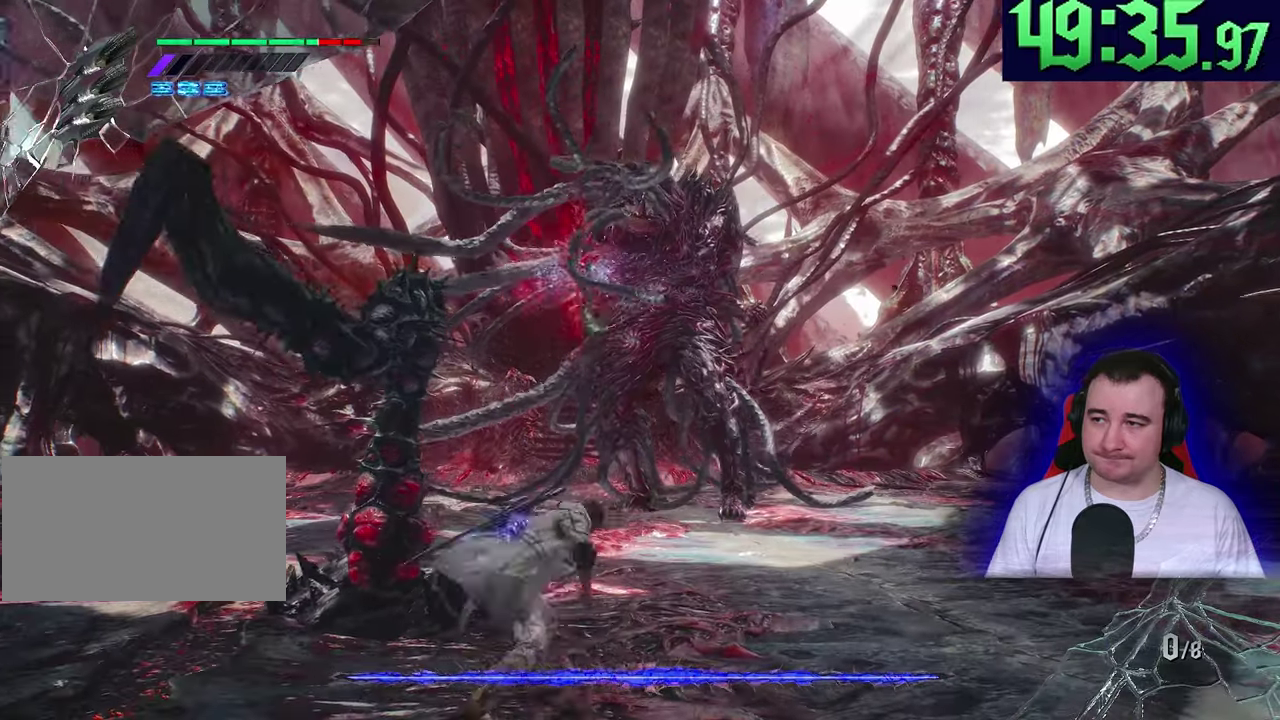
{"buttons": ["L2"], "left_stick": "center"}
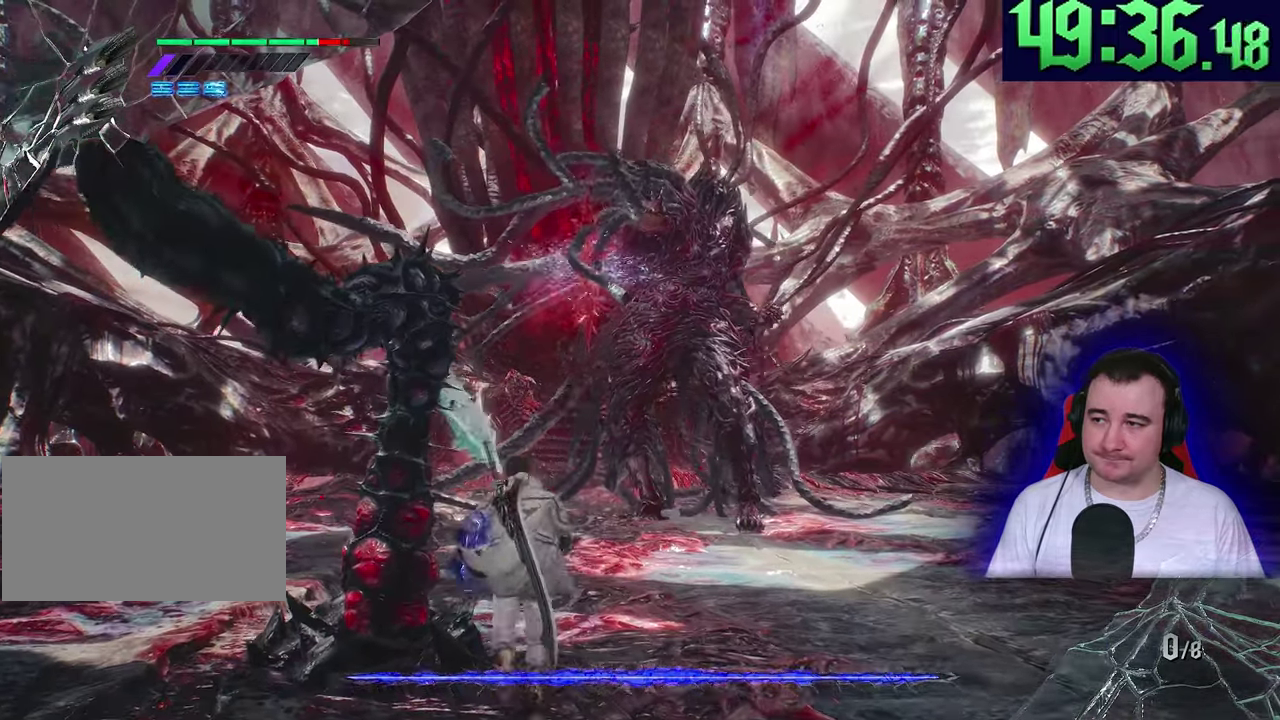
{"buttons": ["L2"], "left_stick": "center"}
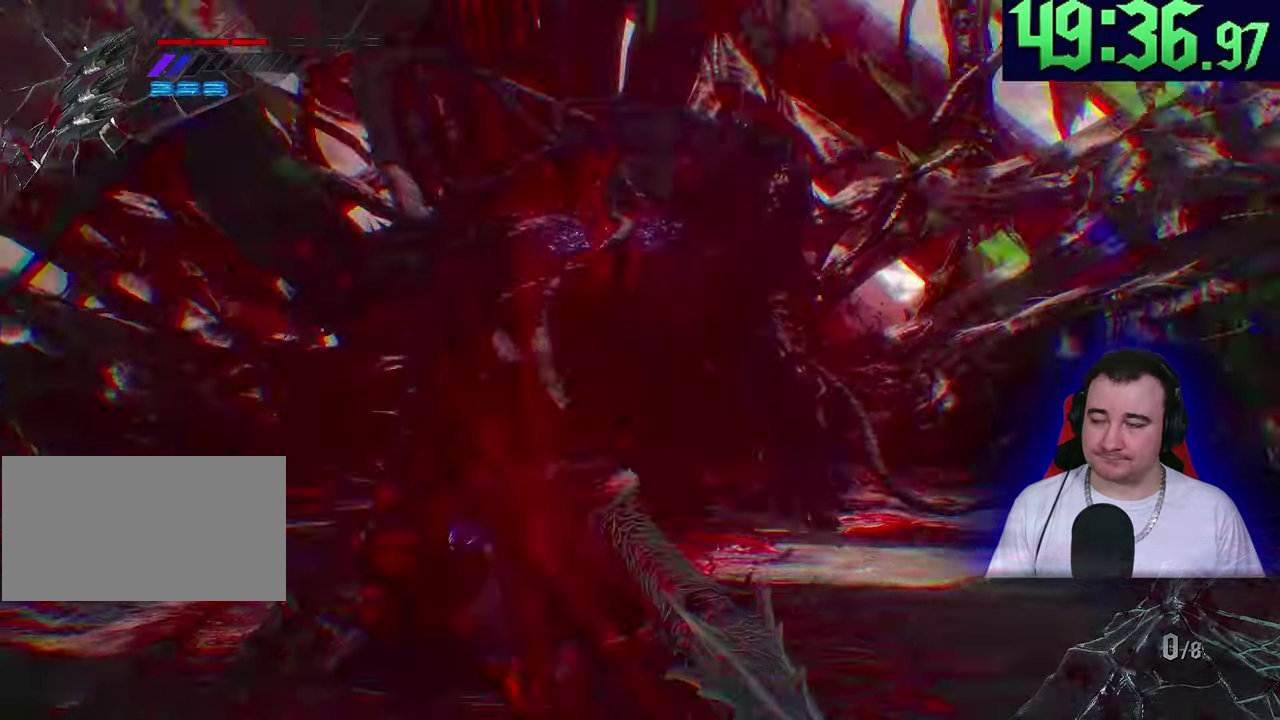
{"buttons": ["L2"], "left_stick": "center"}
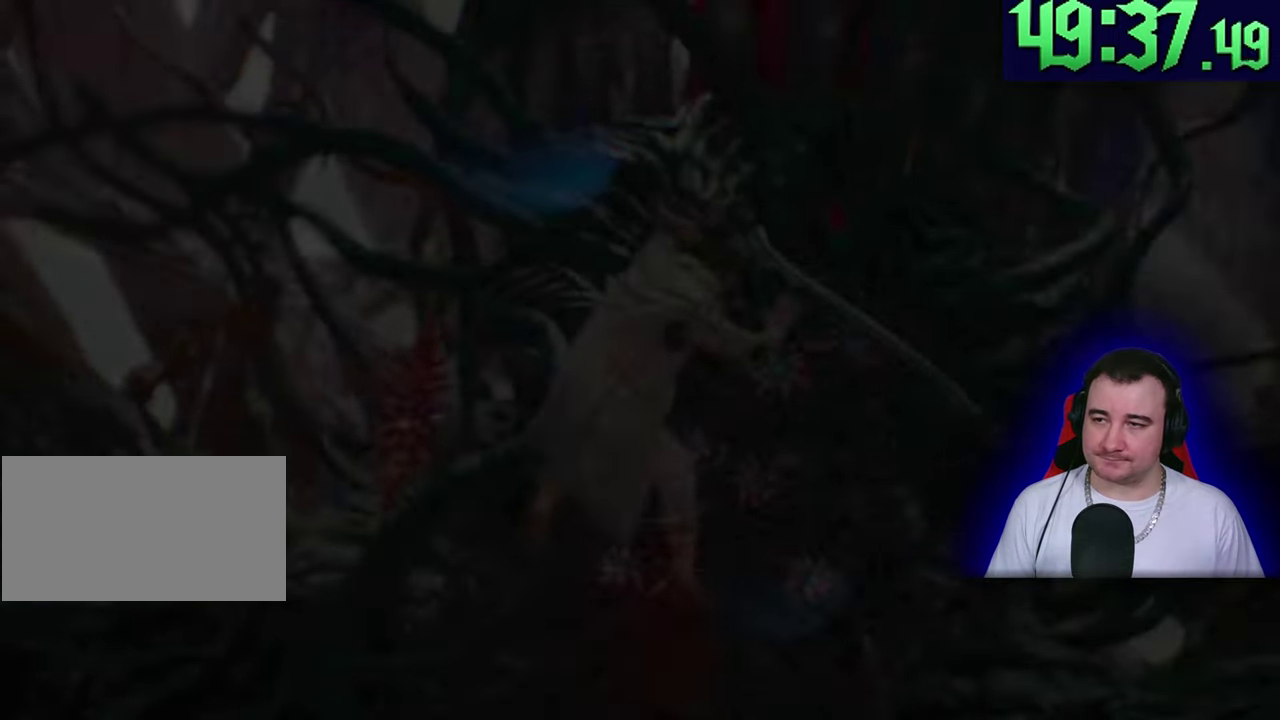
{"buttons": ["L2"], "left_stick": "center"}
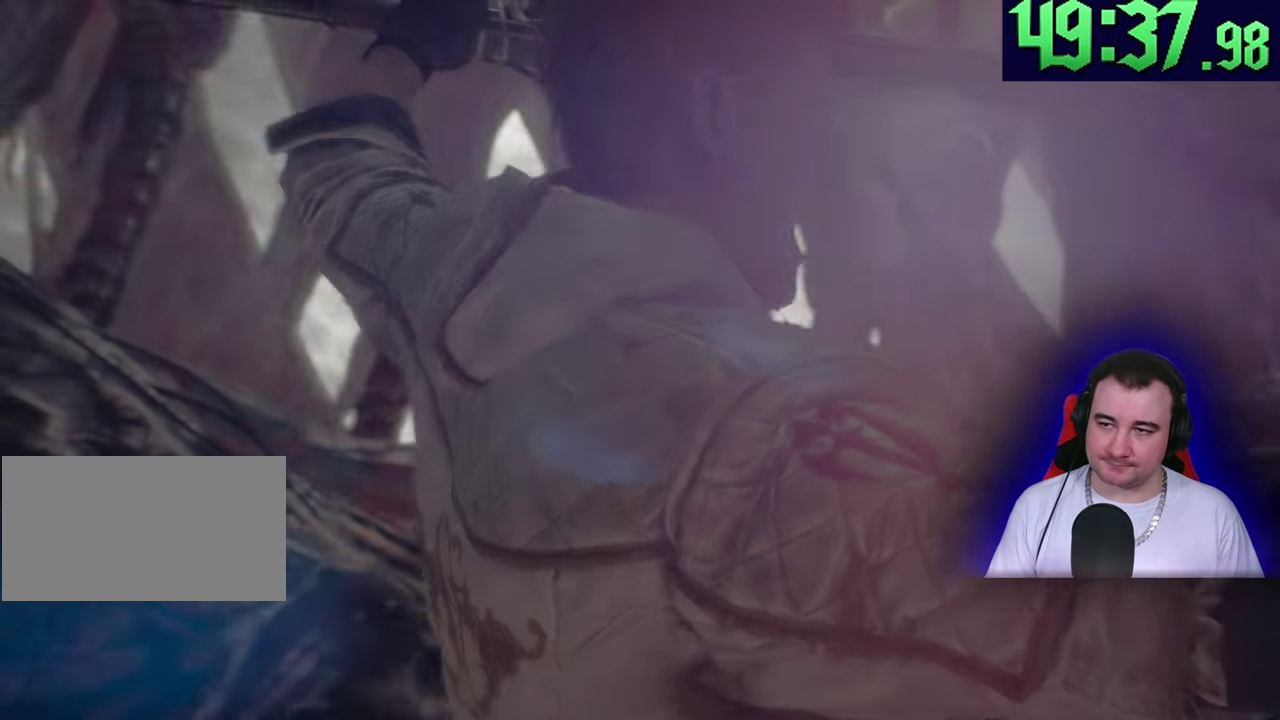
{"buttons": [], "left_stick": "center"}
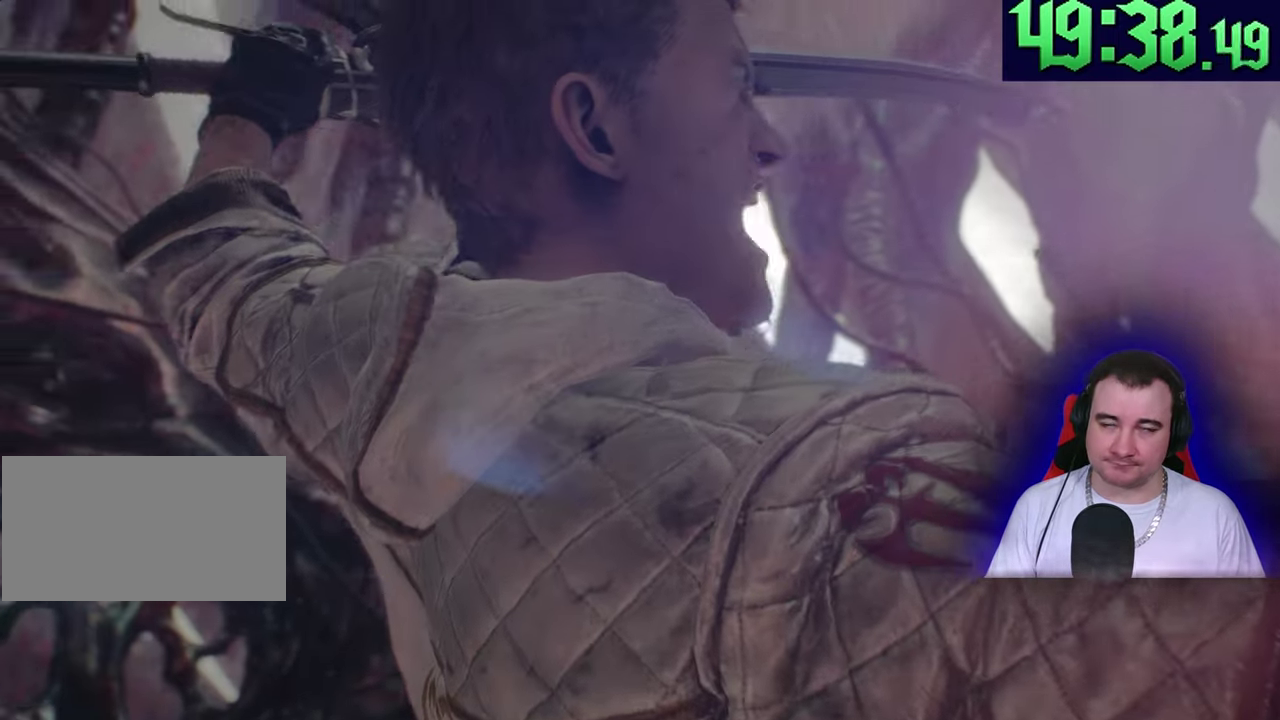
{"buttons": [], "left_stick": "center"}